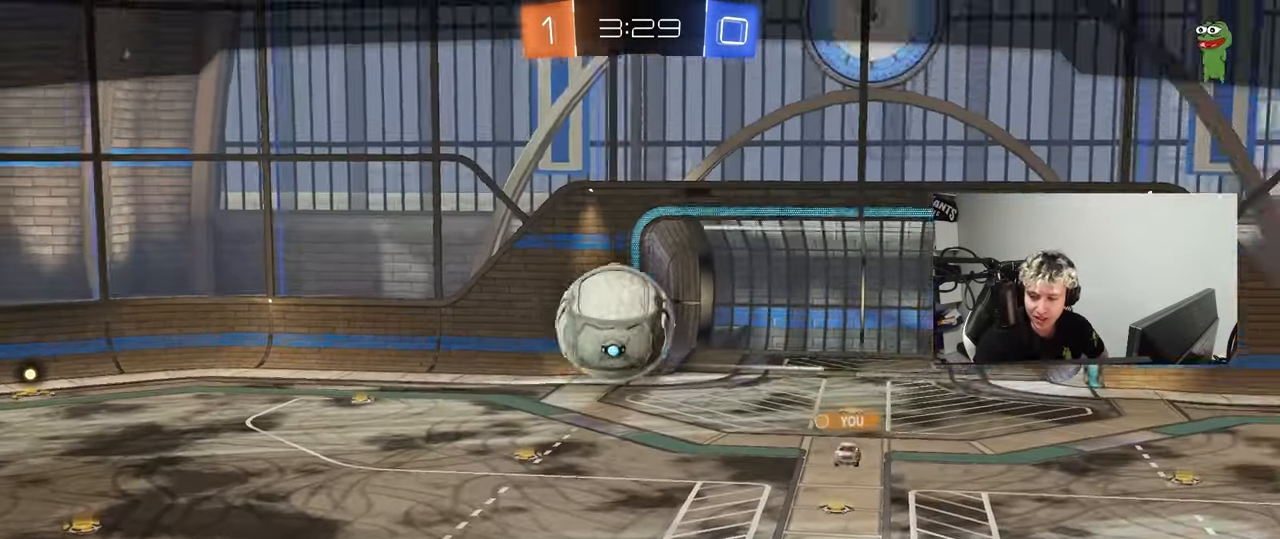
Gameplay with keyboard and mouse; each line is a JSON object with the keys and mouse buttons held at the frame after it. "events" lists presses ("down") and releases ("up") of "1", "2", "3", "4", "5", "a", "alt", "c", "caps_lock", "ctrl", "d", "e", "f", "g", "q", "r", "s", "shift", "space", "t", "tab", "v", "w", "x", "z", "mouse_left", "mouse_wheel" and "mouse_right" between this image and that frame as [ms after this image, input, new state], when the widget could be followed in between. "mouse_left", "mouse_wheel", "mouse_right" = the "left", "wheel", "right" buttons of the "mouse" list. No other keys are recorded. "wheel" means that the mouse wheel is clicked or scrolled. Mouse movement is not recorded.
{"keys": [], "mouse": ["right"], "events": [[433, "mouse_right", "down"]]}
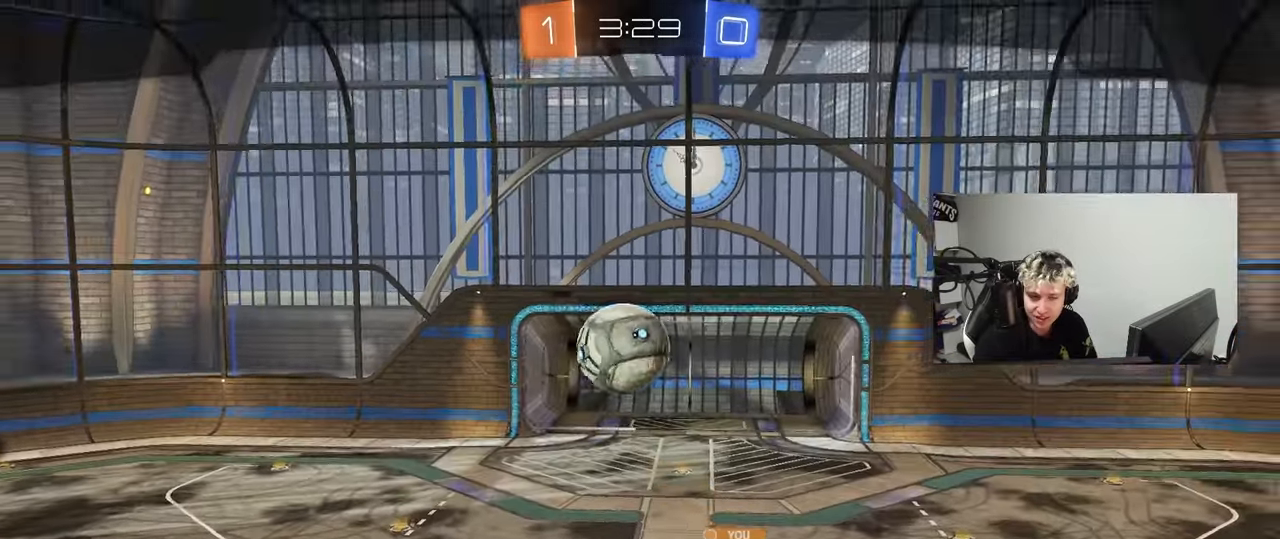
{"keys": [], "mouse": [], "events": [[117, "mouse_right", "up"]]}
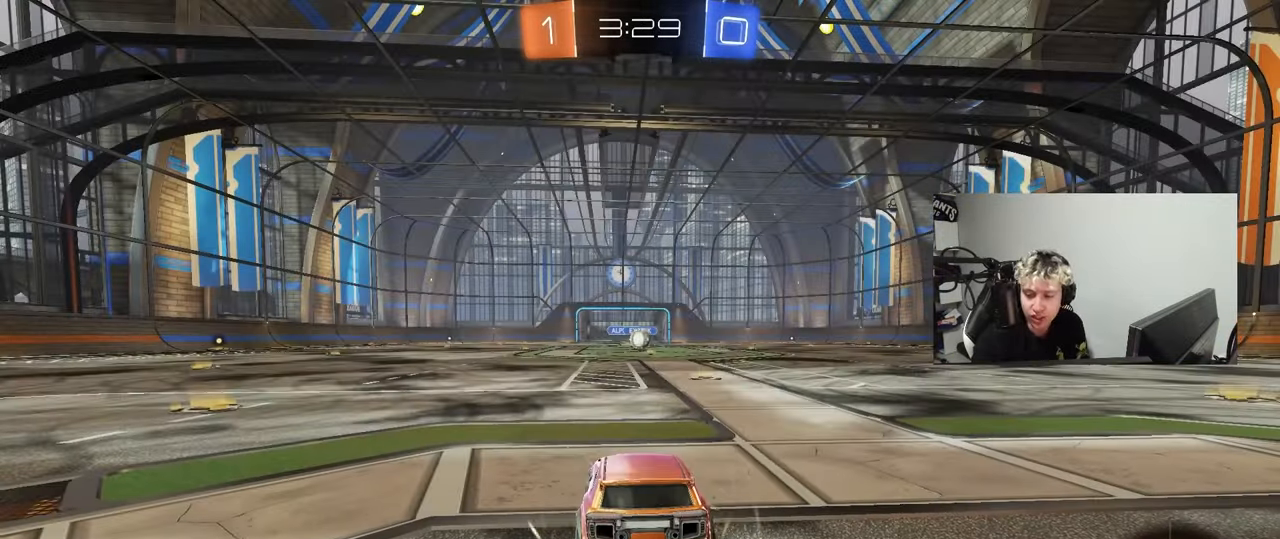
{"keys": [], "mouse": [], "events": []}
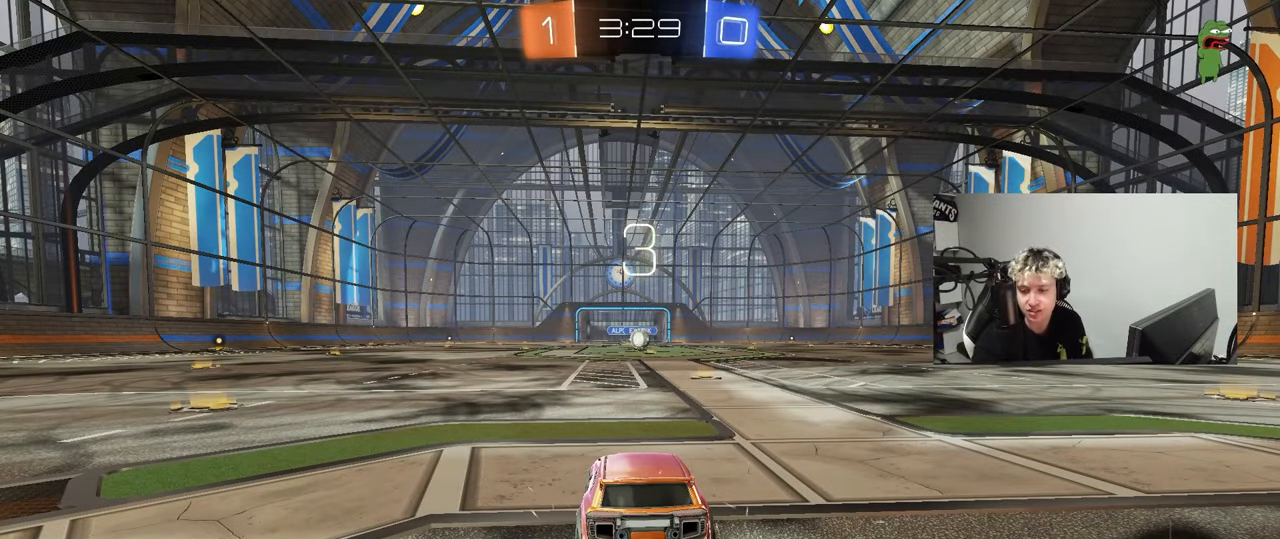
{"keys": [], "mouse": [], "events": []}
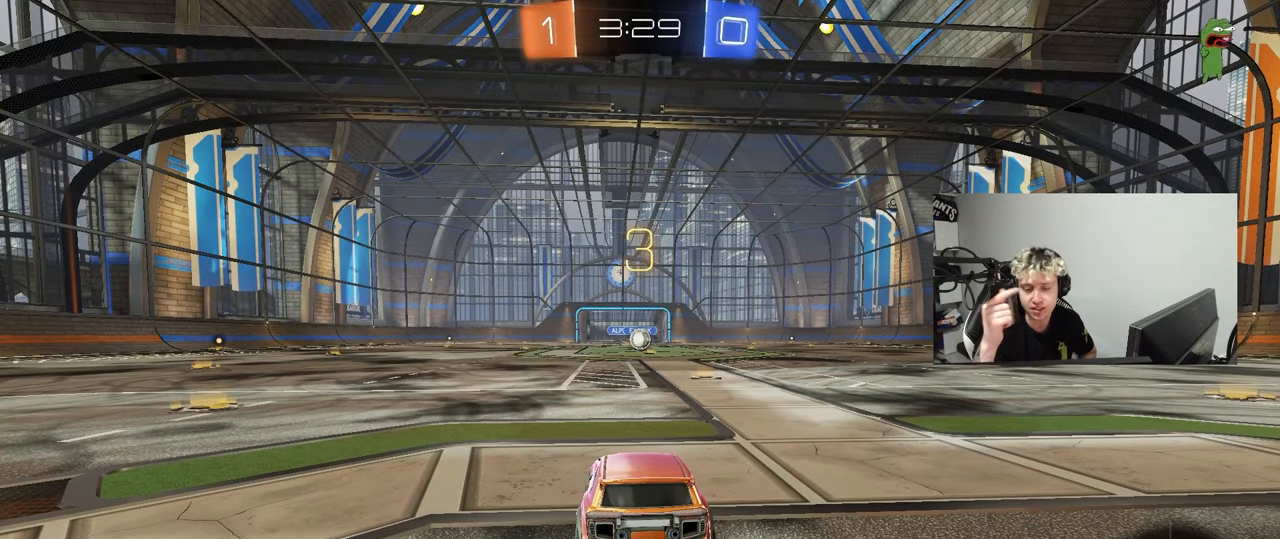
{"keys": [], "mouse": [], "events": []}
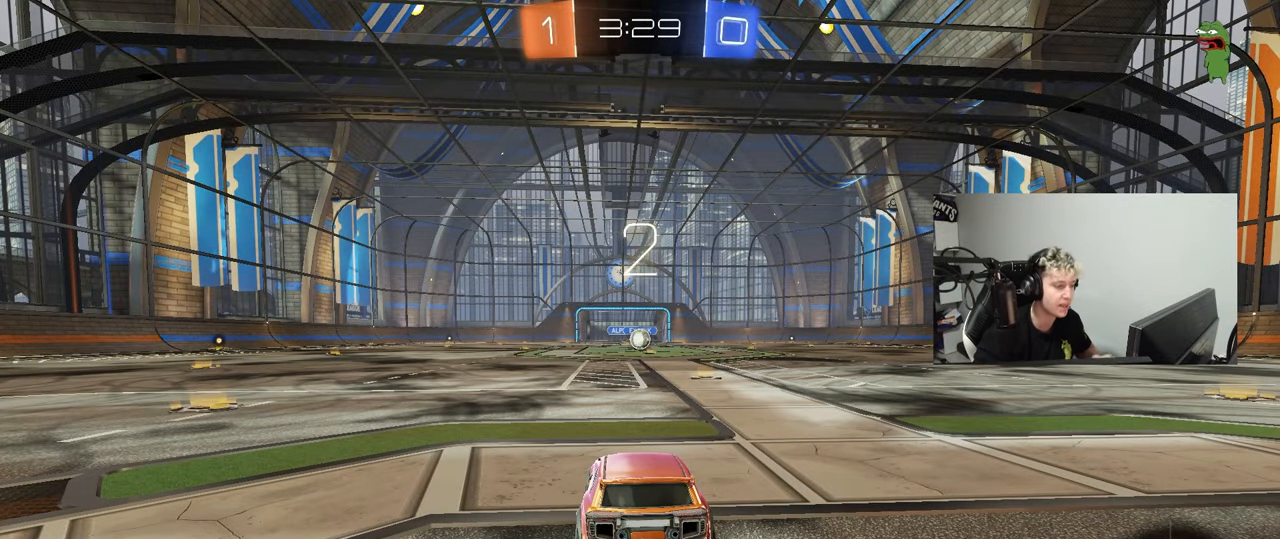
{"keys": [], "mouse": ["wheel"], "events": [[417, "mouse_wheel", "down"]]}
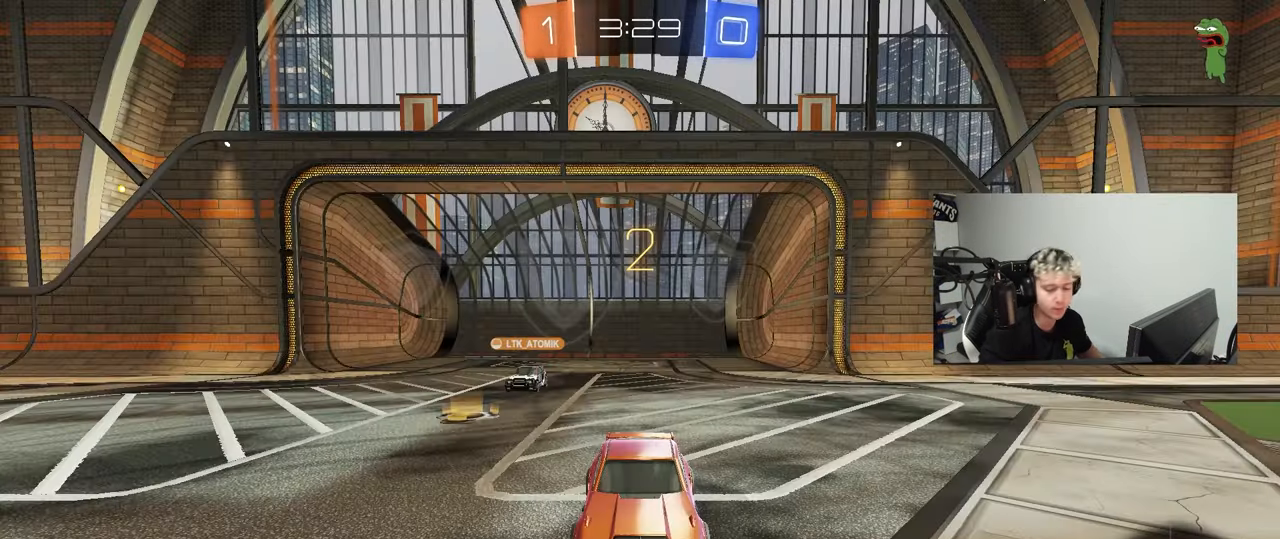
{"keys": ["w"], "mouse": ["left"], "events": [[67, "mouse_wheel", "up"], [200, "mouse_left", "down"], [483, "w", "down"]]}
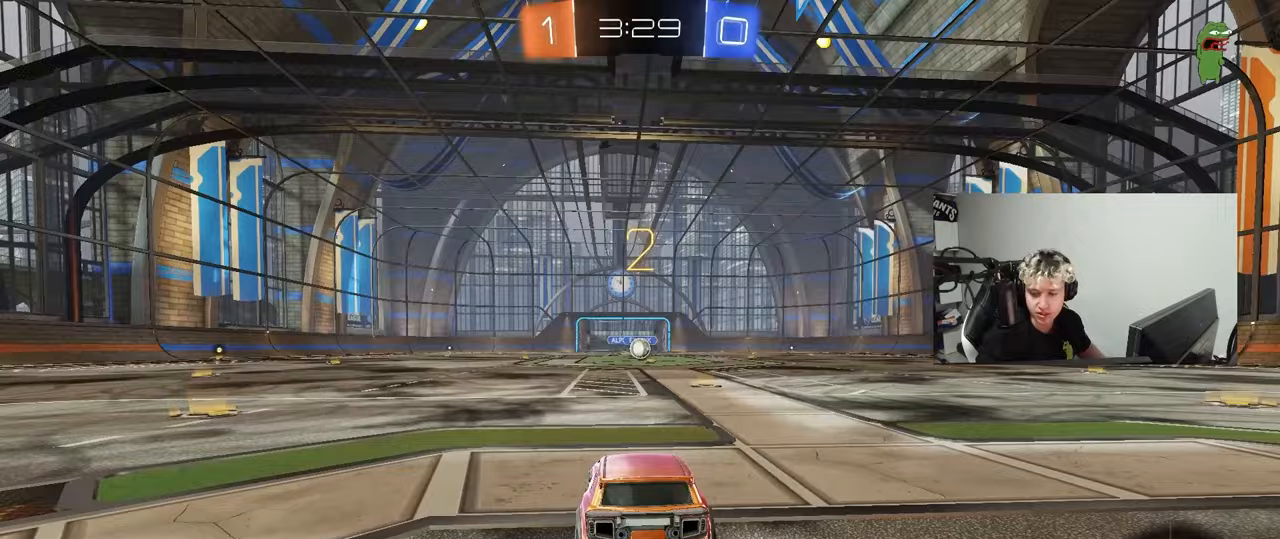
{"keys": ["w"], "mouse": ["left"], "events": []}
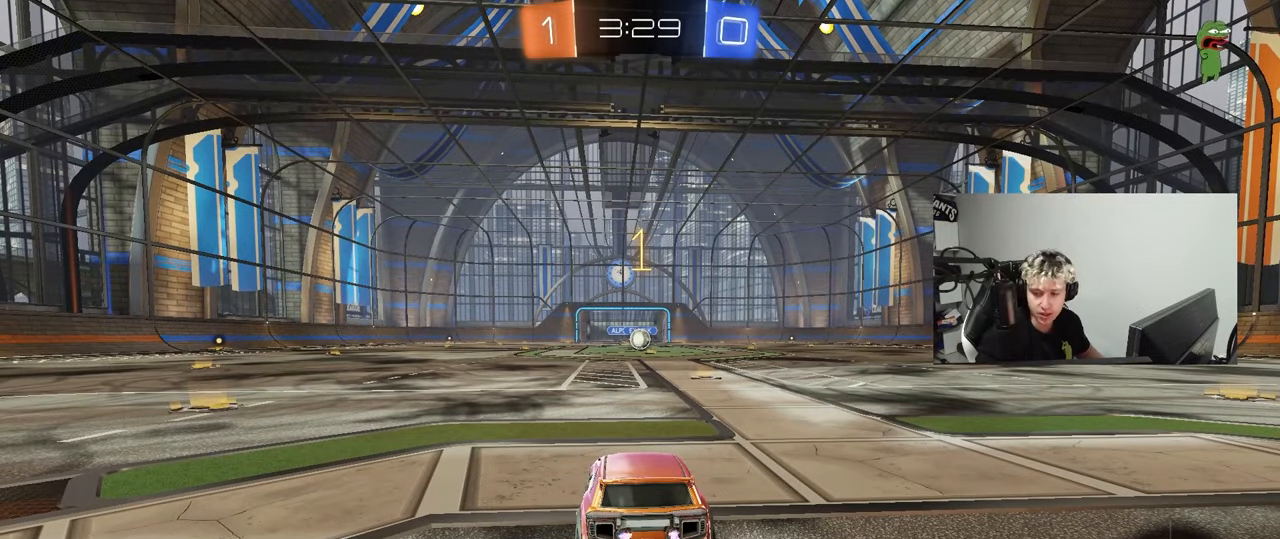
{"keys": ["w"], "mouse": ["left"], "events": [[333, "d", "down"], [467, "d", "up"]]}
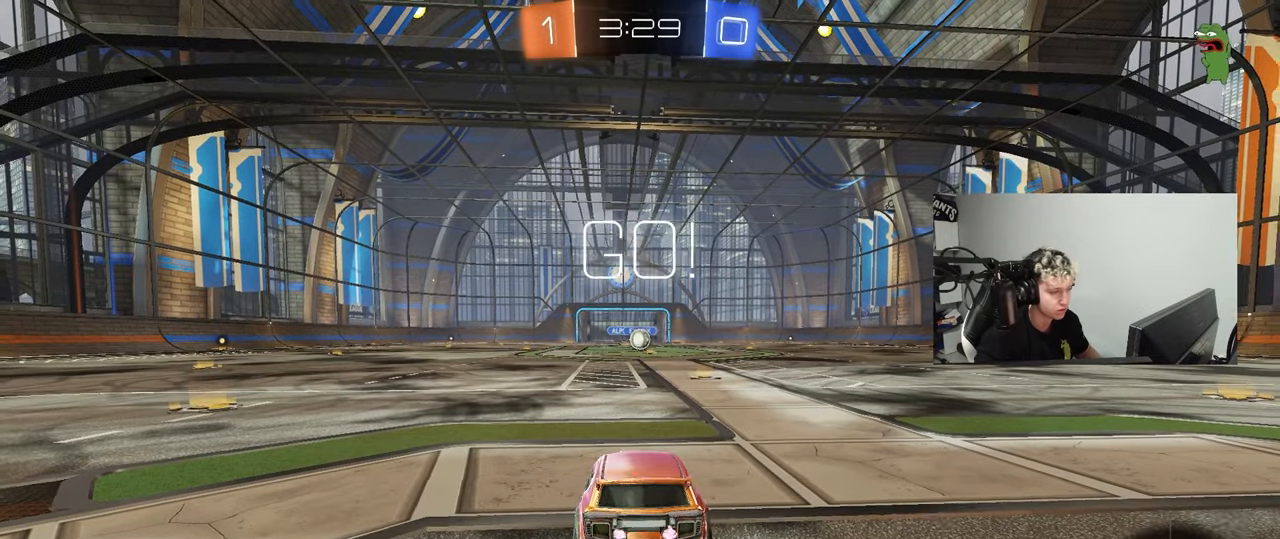
{"keys": ["a", "shift", "w"], "mouse": ["left"], "events": [[117, "d", "down"], [200, "d", "up"], [383, "mouse_right", "down"], [433, "a", "down"], [483, "mouse_right", "up"], [483, "shift", "down"]]}
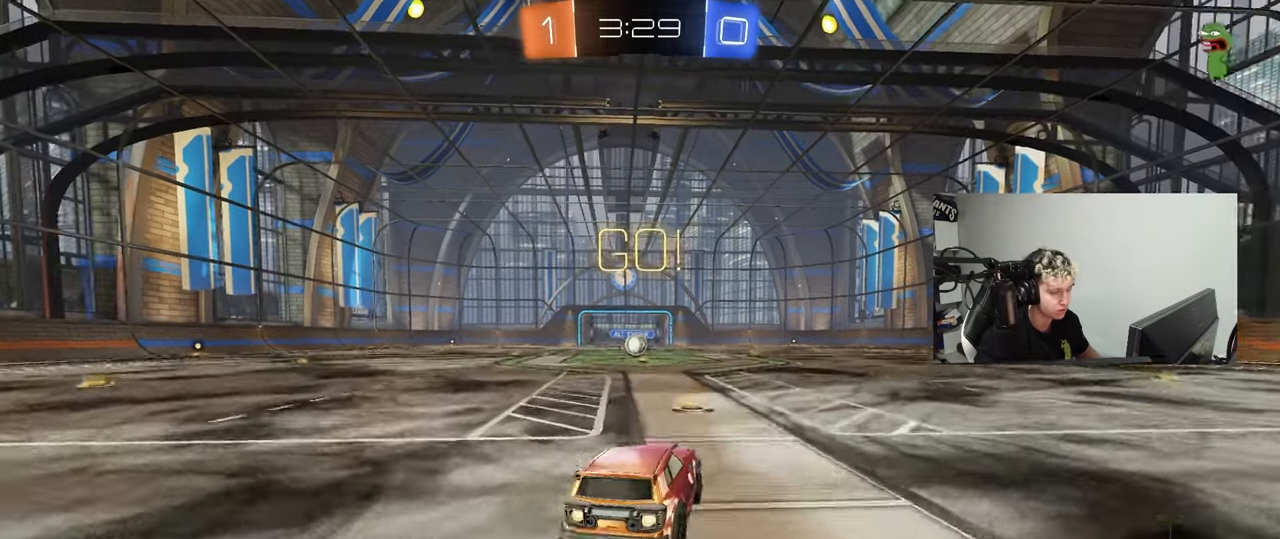
{"keys": ["a", "shift"], "mouse": ["left"], "events": [[33, "mouse_right", "down"], [83, "s", "down"], [83, "w", "up"], [167, "mouse_right", "up"], [500, "s", "up"]]}
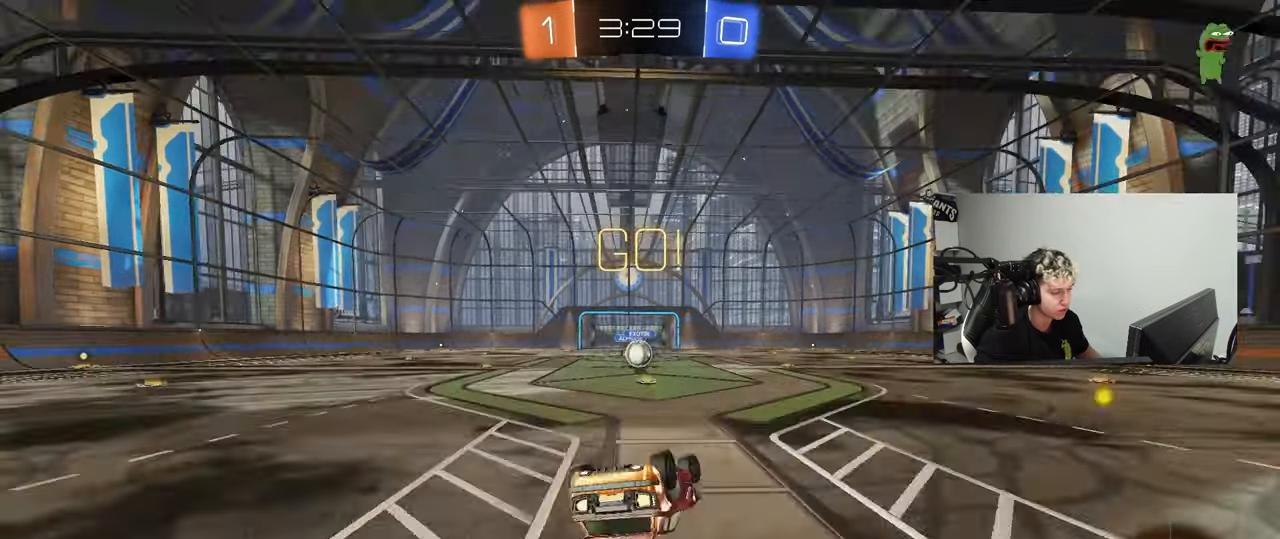
{"keys": [], "mouse": [], "events": [[100, "s", "down"], [333, "mouse_left", "up"], [333, "shift", "up"], [383, "a", "up"], [383, "s", "up"]]}
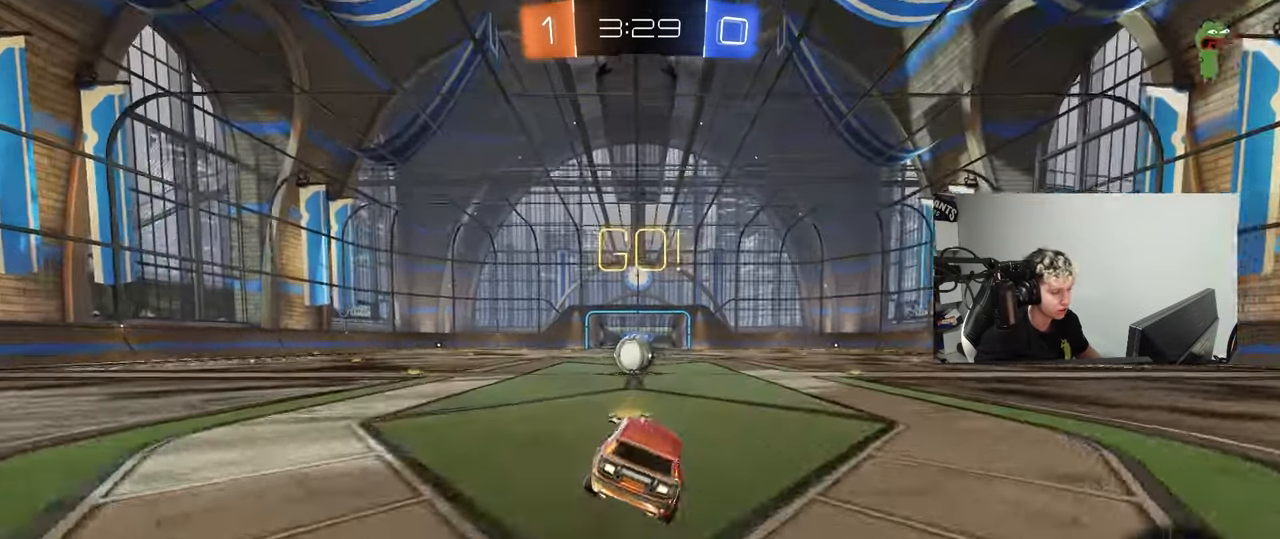
{"keys": [], "mouse": [], "events": [[117, "w", "down"], [150, "a", "down"], [250, "a", "up"], [250, "w", "up"], [300, "mouse_right", "down"], [350, "mouse_right", "up"], [400, "d", "down"], [483, "d", "up"]]}
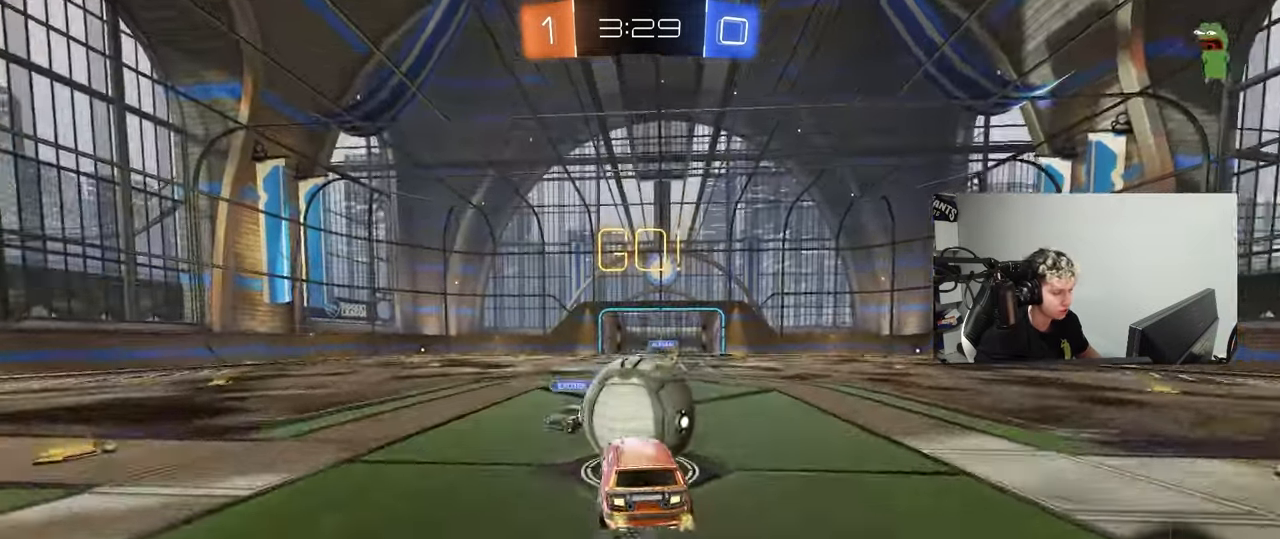
{"keys": ["a", "shift"], "mouse": ["left"], "events": [[33, "a", "down"], [33, "w", "down"], [83, "mouse_right", "down"], [83, "shift", "down"], [267, "mouse_right", "up"], [267, "s", "down"], [267, "w", "up"], [317, "mouse_left", "down"], [400, "s", "up"]]}
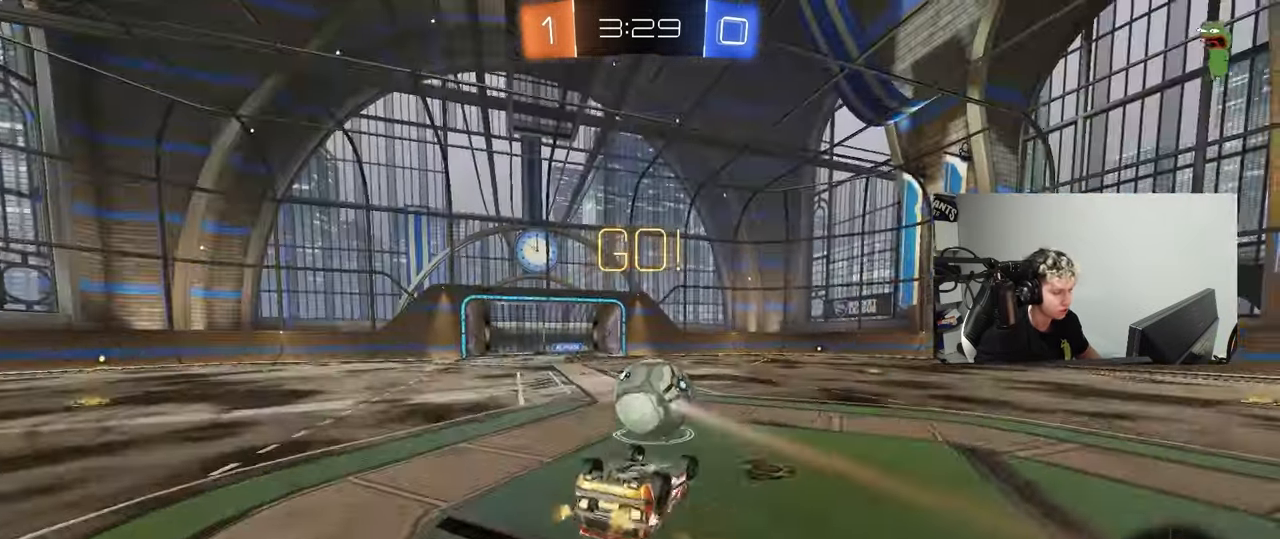
{"keys": ["a"], "mouse": [], "events": [[50, "s", "down"], [183, "s", "up"], [283, "mouse_left", "up"], [333, "shift", "up"], [383, "a", "up"], [467, "a", "down"]]}
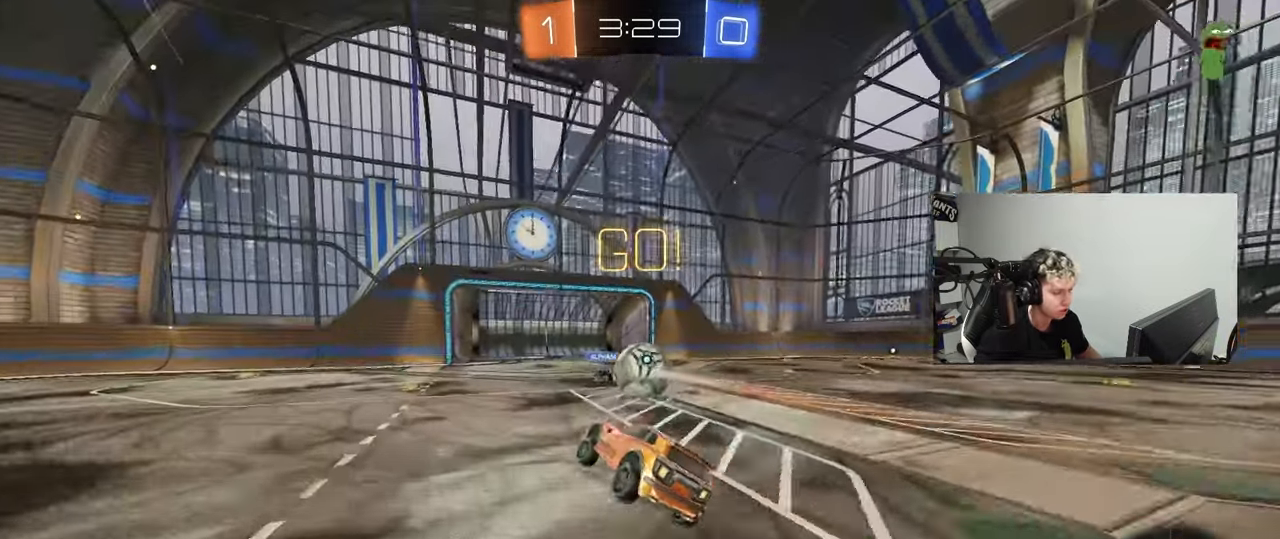
{"keys": ["a", "w"], "mouse": [], "events": [[67, "w", "down"], [100, "a", "up"], [200, "a", "down"], [350, "shift", "down"], [433, "shift", "up"]]}
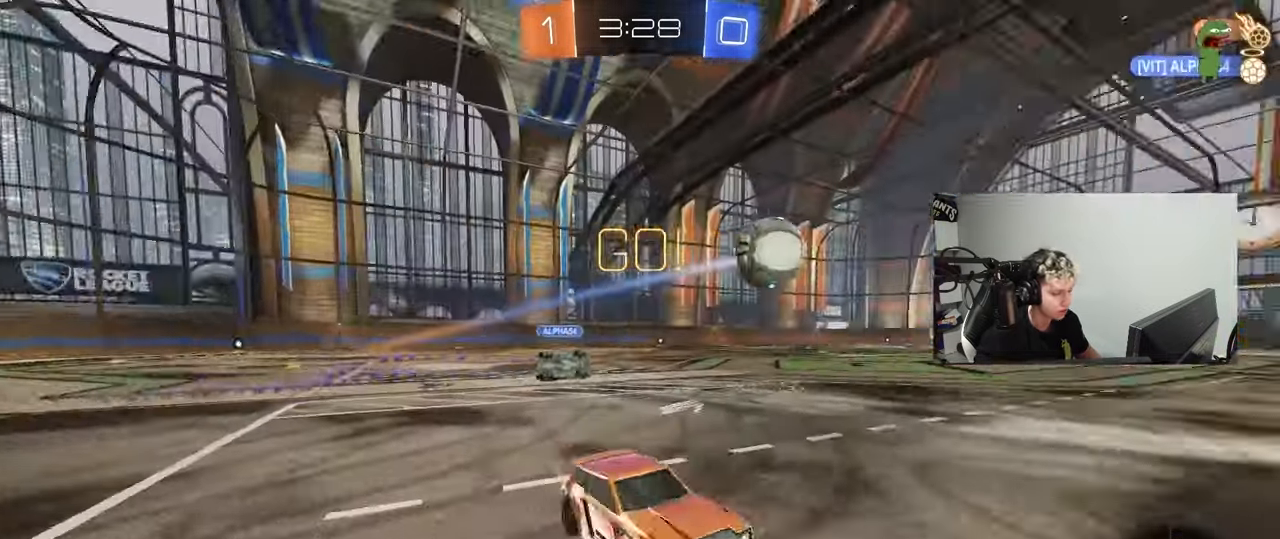
{"keys": ["d", "w"], "mouse": [], "events": [[400, "a", "up"], [500, "d", "down"]]}
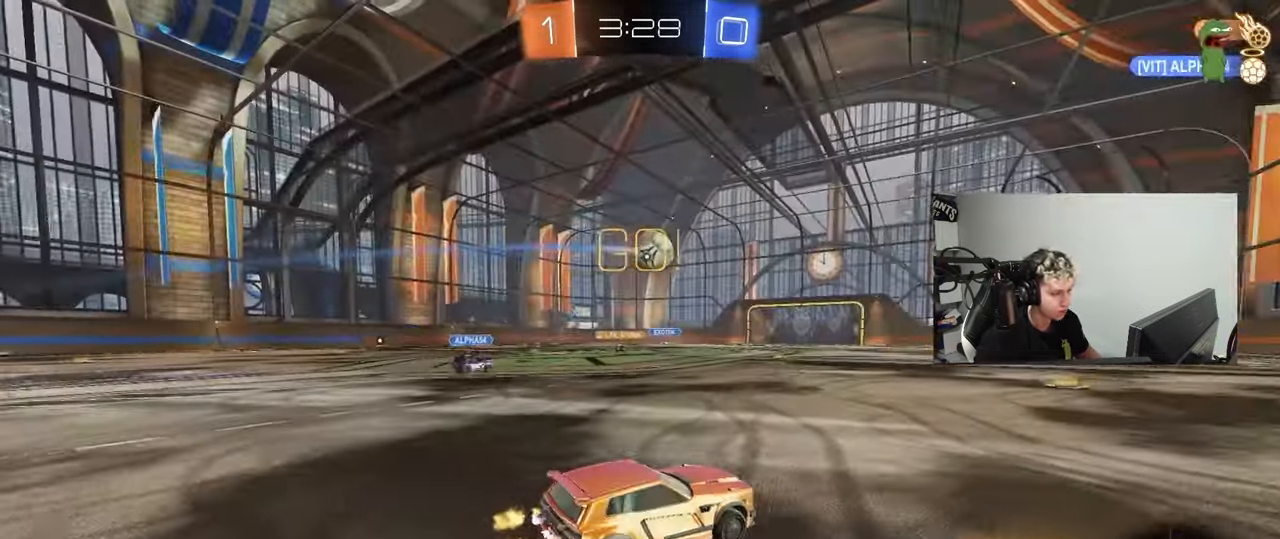
{"keys": ["a", "shift", "space", "w"], "mouse": ["left", "right"], "events": [[133, "mouse_left", "down"], [183, "d", "up"], [183, "mouse_right", "down"], [283, "a", "down"], [283, "mouse_right", "up"], [283, "shift", "down"], [367, "mouse_right", "down"], [417, "space", "down"]]}
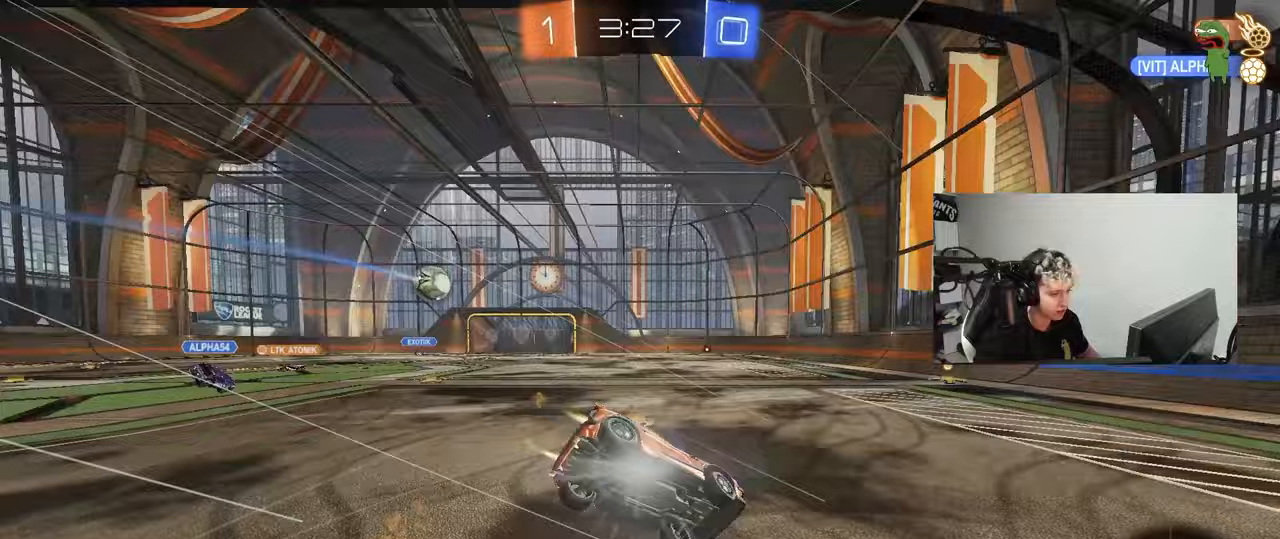
{"keys": ["a", "s", "shift"], "mouse": ["left"], "events": [[17, "mouse_right", "up"], [17, "s", "down"], [17, "w", "up"], [150, "s", "up"], [150, "space", "up"], [300, "s", "down"]]}
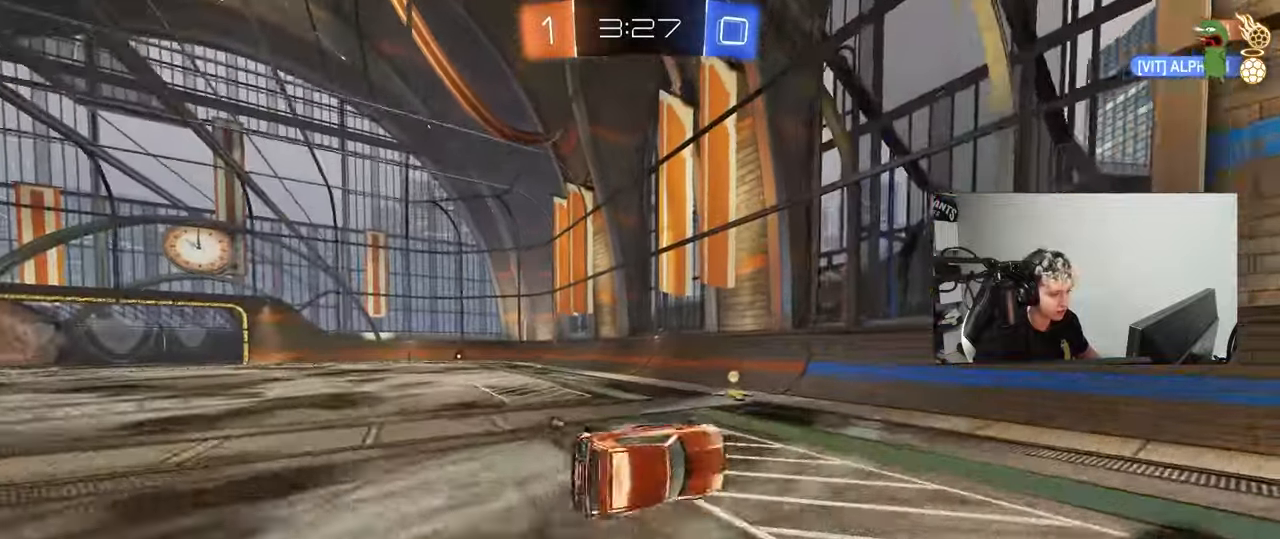
{"keys": ["d", "w"], "mouse": [], "events": [[33, "shift", "up"], [83, "a", "up"], [83, "mouse_left", "up"], [83, "s", "up"], [117, "space", "down"], [267, "d", "down"], [267, "w", "down"], [367, "space", "up"]]}
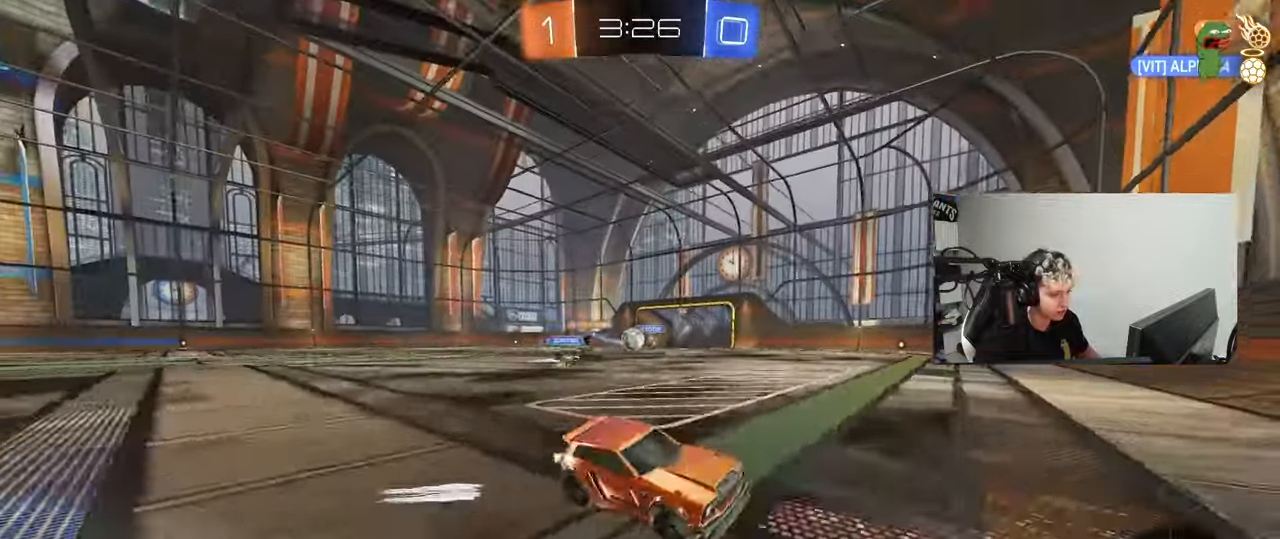
{"keys": ["a", "shift", "w"], "mouse": [], "events": [[283, "a", "down"], [283, "d", "up"], [333, "shift", "down"]]}
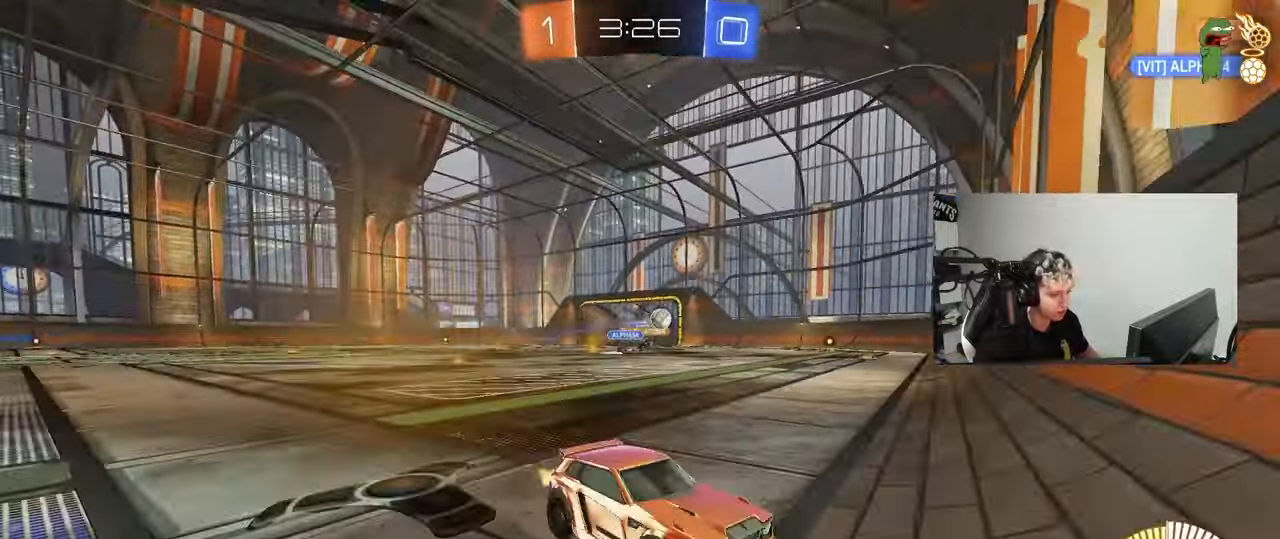
{"keys": ["a", "w"], "mouse": ["left"], "events": [[17, "shift", "up"], [350, "mouse_left", "down"], [350, "shift", "down"], [433, "shift", "up"]]}
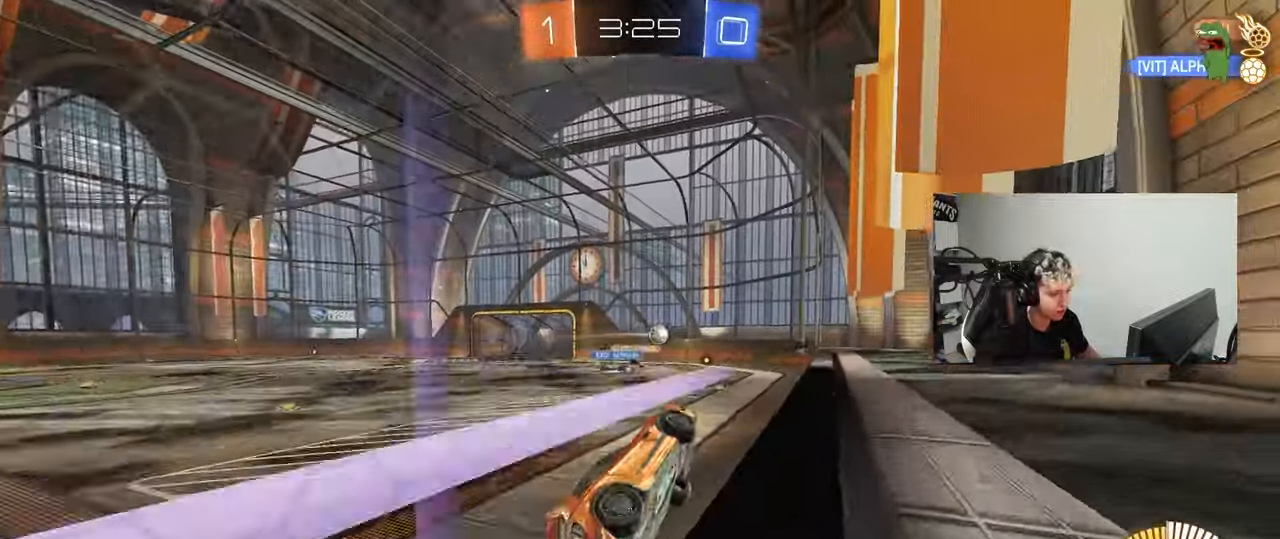
{"keys": ["d", "s"], "mouse": ["left"], "events": [[167, "a", "up"], [167, "w", "up"], [217, "mouse_right", "down"], [267, "d", "down"], [267, "s", "down"], [317, "shift", "down"], [450, "mouse_right", "up"], [500, "shift", "up"]]}
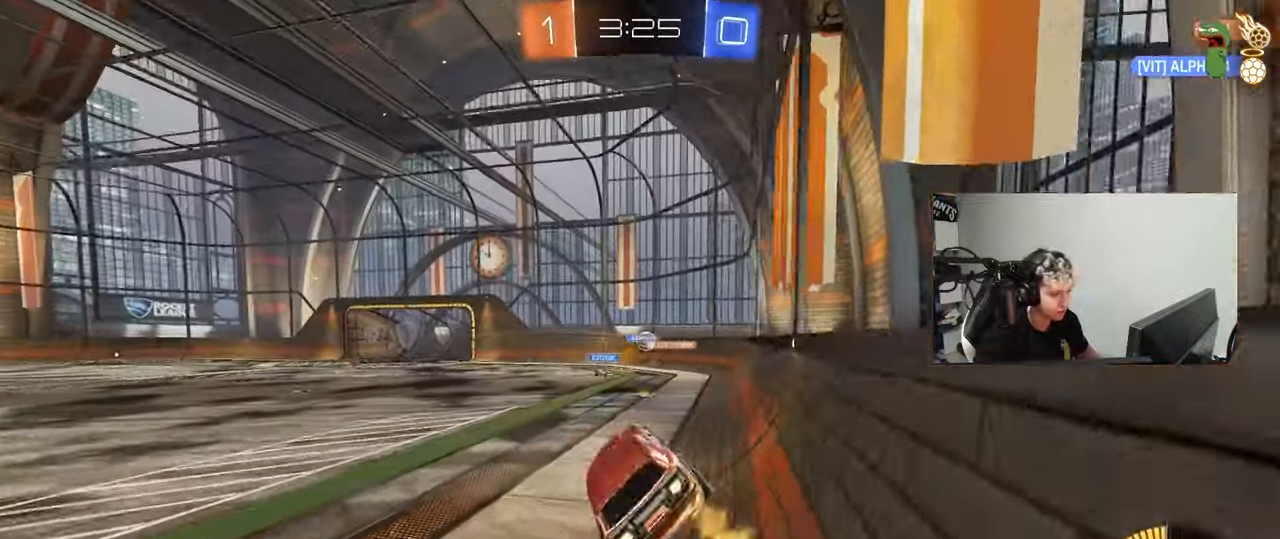
{"keys": ["w"], "mouse": ["left"], "events": [[50, "d", "up"], [50, "s", "up"], [100, "mouse_left", "up"], [133, "a", "down"], [183, "a", "up"], [233, "w", "down"], [333, "mouse_left", "down"], [333, "mouse_right", "down"], [467, "mouse_right", "up"]]}
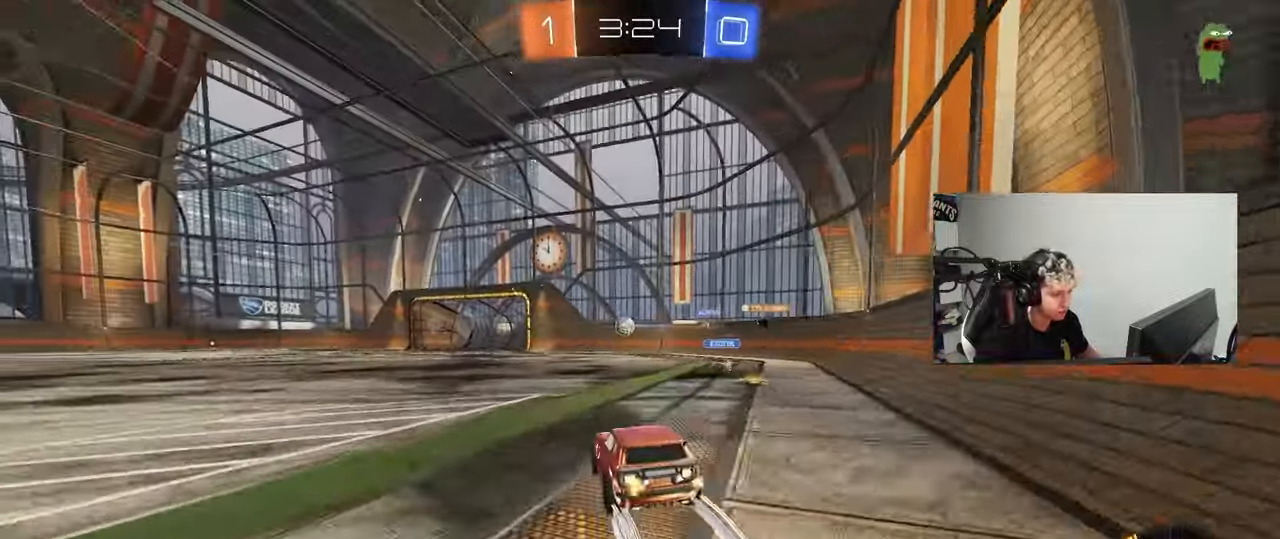
{"keys": ["w"], "mouse": ["left"], "events": [[17, "a", "down"], [117, "a", "up"], [117, "mouse_left", "up"], [150, "d", "down"], [250, "a", "down"], [300, "d", "up"], [433, "a", "up"], [483, "mouse_left", "down"]]}
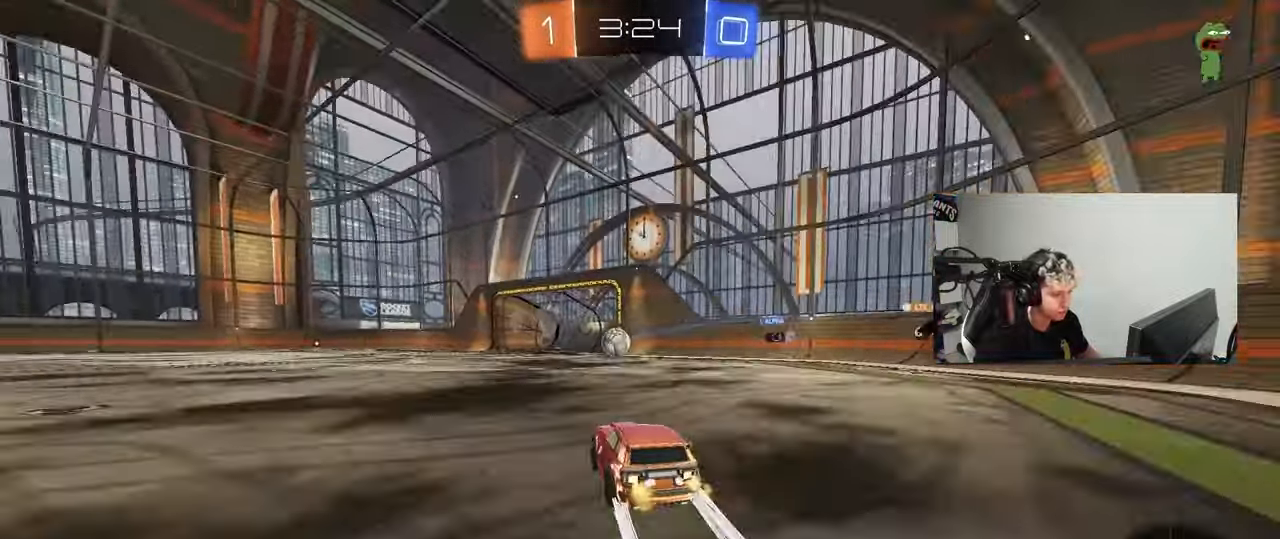
{"keys": ["w"], "mouse": [], "events": [[117, "a", "down"], [217, "mouse_left", "up"], [317, "a", "up"]]}
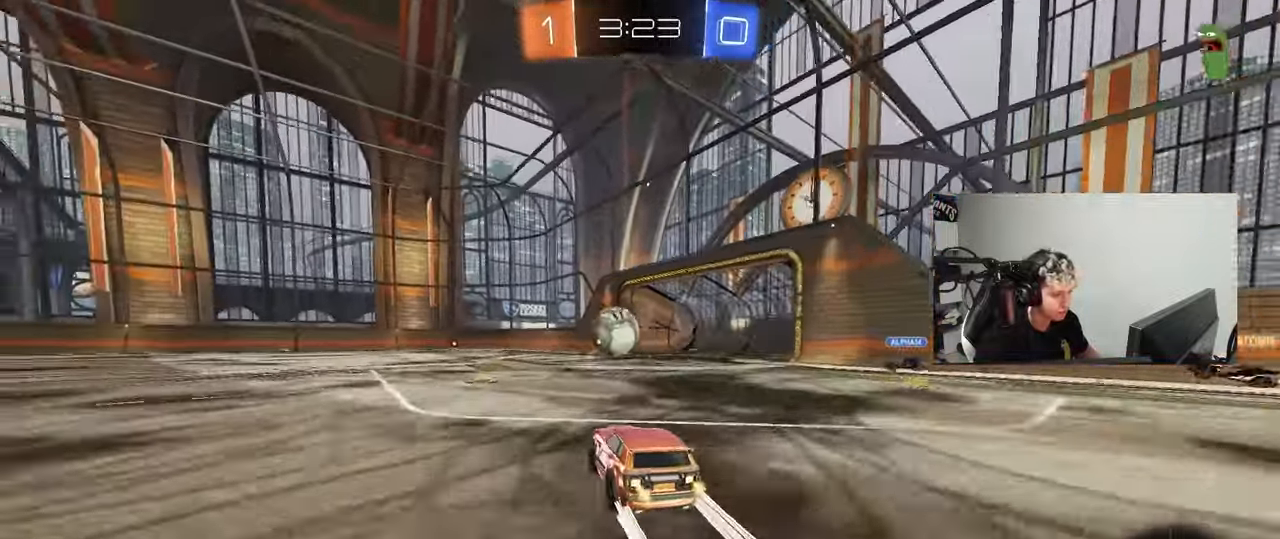
{"keys": [], "mouse": [], "events": [[50, "a", "down"], [233, "a", "up"], [417, "a", "down"], [467, "a", "up"], [467, "w", "up"]]}
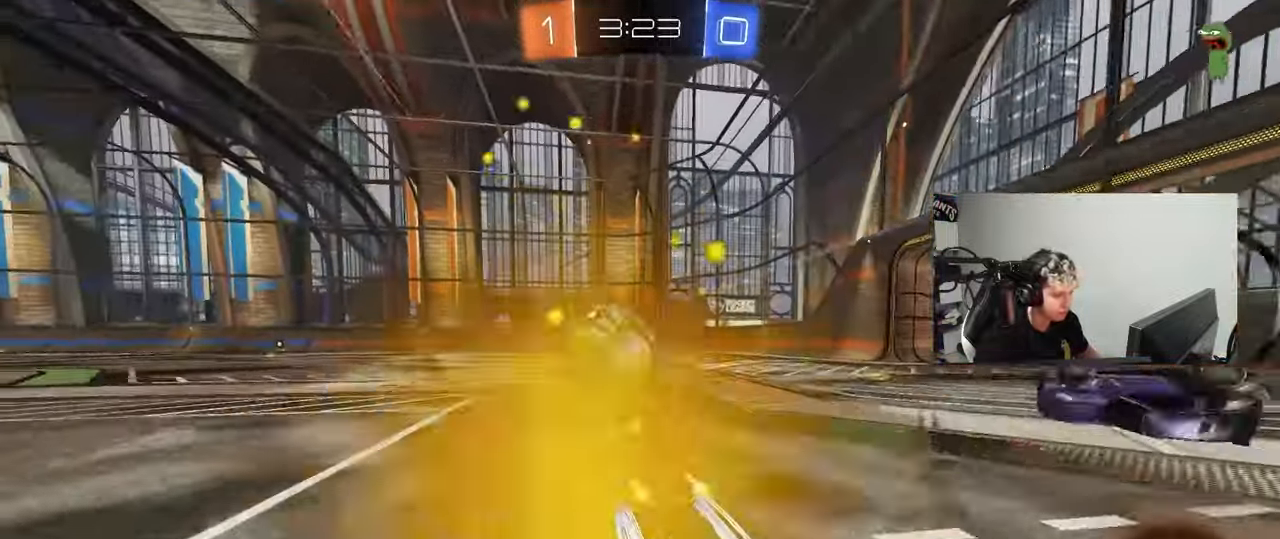
{"keys": ["a", "s", "shift"], "mouse": ["left"], "events": [[17, "mouse_right", "down"], [100, "a", "down"], [100, "mouse_right", "up"], [100, "w", "down"], [150, "shift", "down"], [200, "mouse_right", "down"], [250, "mouse_left", "down"], [250, "s", "down"], [250, "w", "up"], [383, "mouse_right", "up"]]}
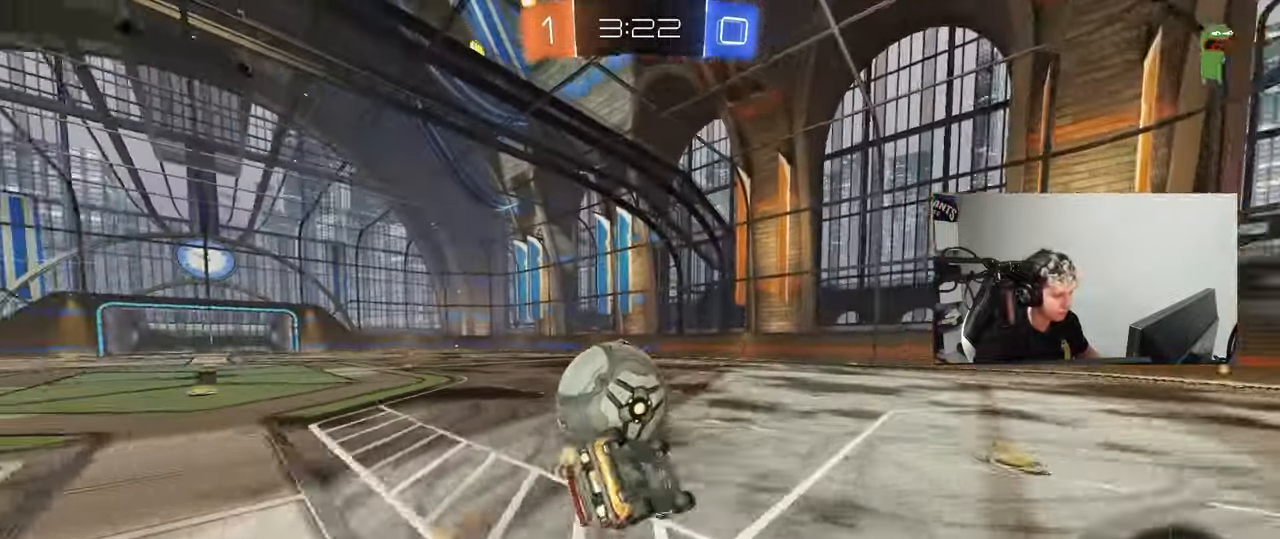
{"keys": ["a", "shift"], "mouse": [], "events": [[33, "mouse_left", "up"], [117, "s", "up"], [217, "s", "down"], [500, "s", "up"]]}